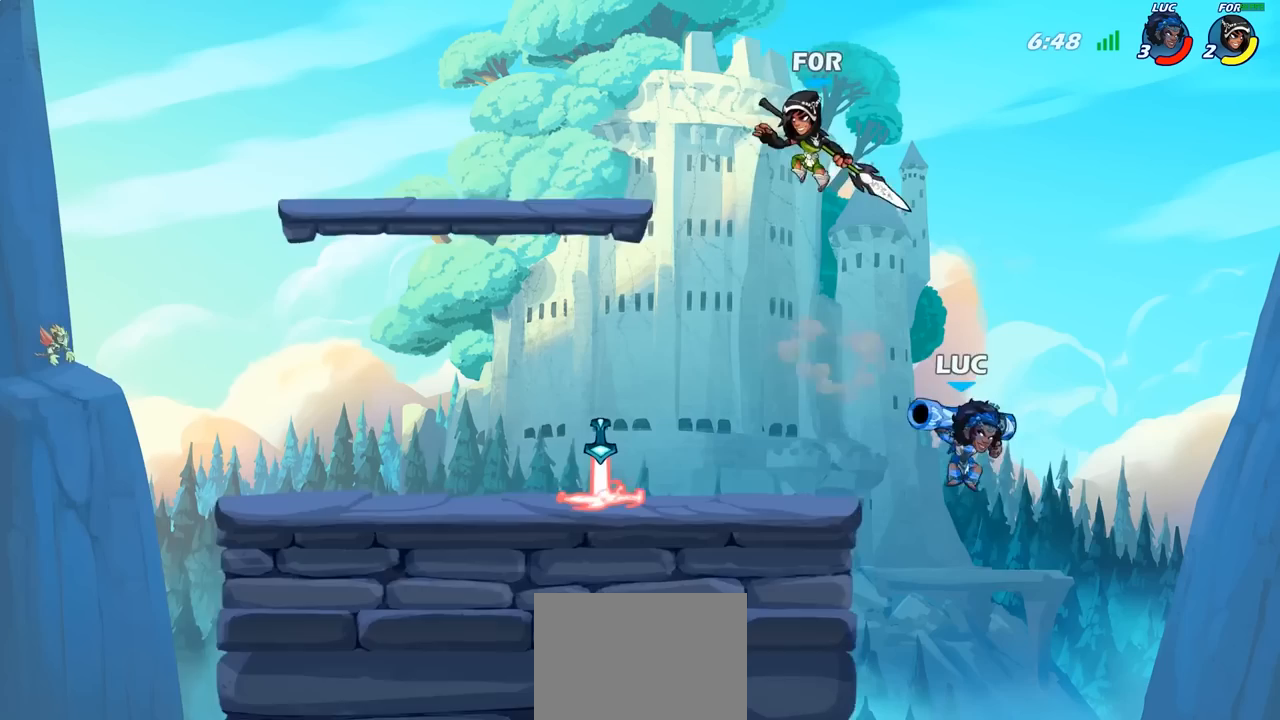
Gameplay with a controller (PlayStation layout); each line is a JSON object with the inputs held at the frame after it. "events" lists button and stick changes between this image and that frame as [ms after this image, input, new state], when the widget could be followed in between.
{"buttons": [], "left_stick": "center", "right_stick": "center", "events": [[17, "CIRCLE", "down"], [133, "CIRCLE", "up"], [250, "left_stick", "up-left"], [433, "left_stick", "center"]]}
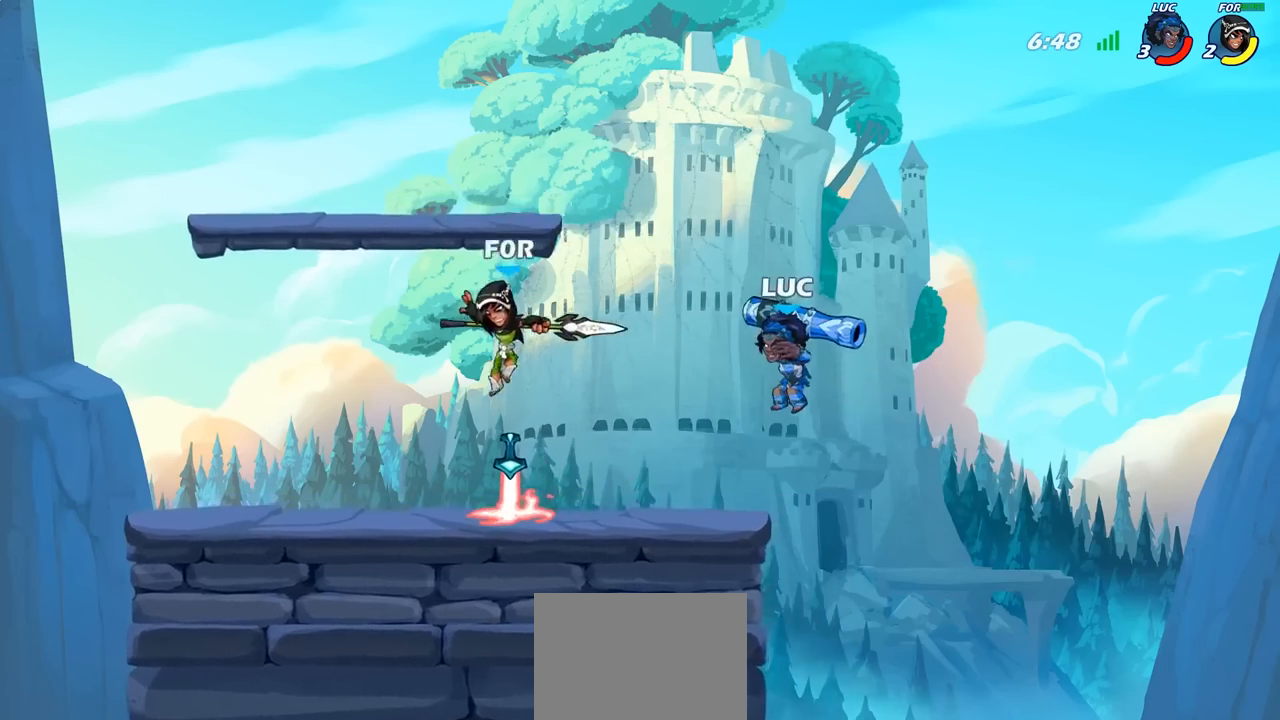
{"buttons": [], "left_stick": "down-left", "right_stick": "center", "events": [[83, "left_stick", "left"], [167, "CROSS", "down"], [250, "left_stick", "up-left"], [300, "CROSS", "up"], [350, "left_stick", "up-right"], [483, "left_stick", "down-left"]]}
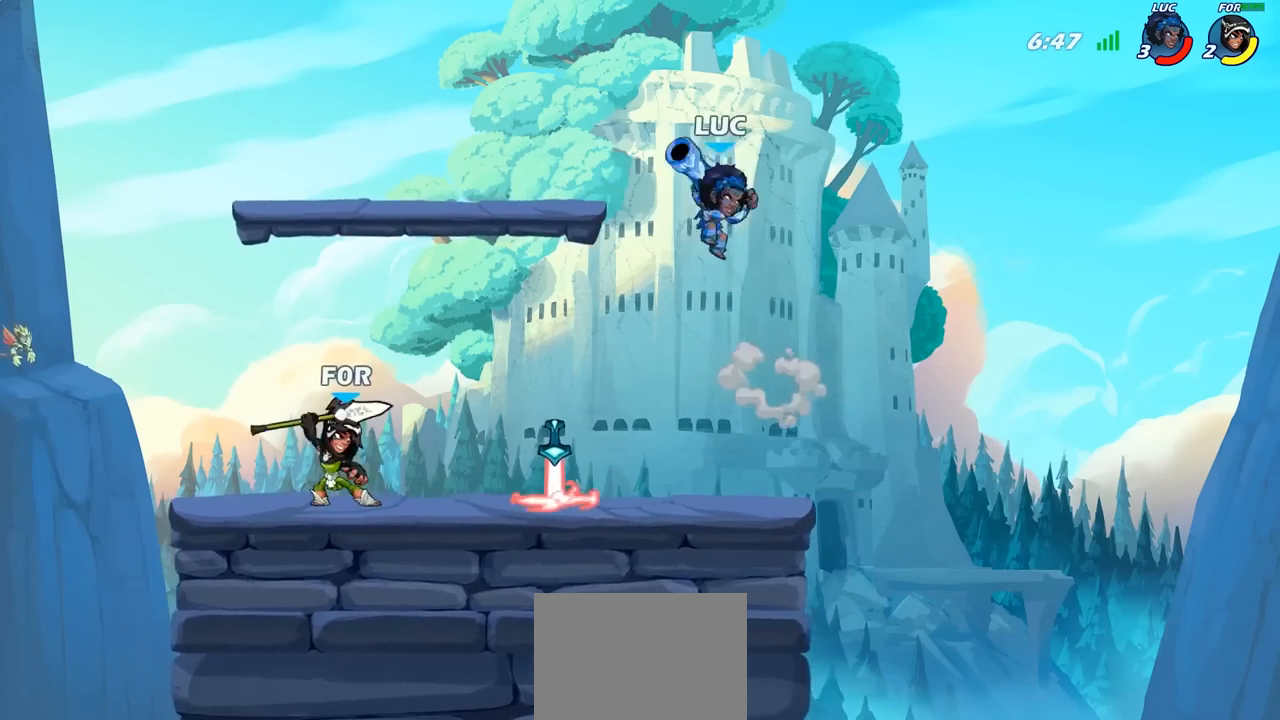
{"buttons": ["R2"], "left_stick": "center", "right_stick": "center", "events": [[200, "left_stick", "up-left"], [267, "R2", "down"], [300, "left_stick", "center"]]}
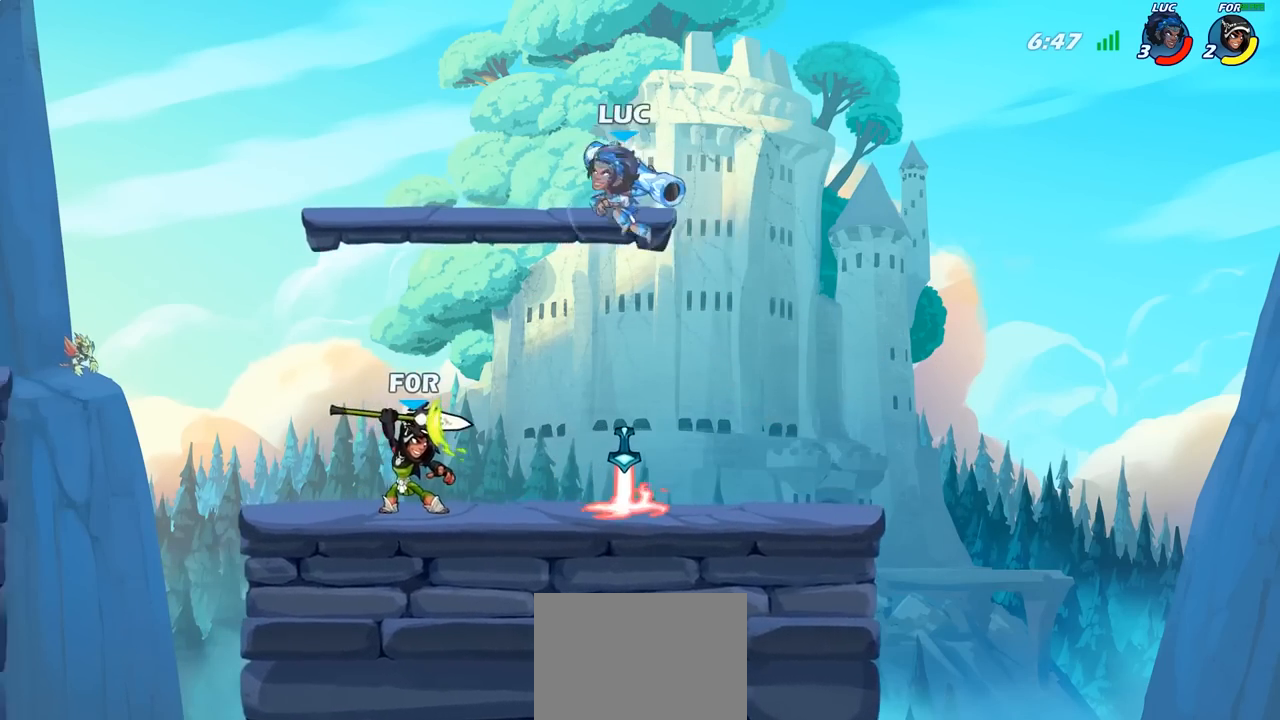
{"buttons": [], "left_stick": "down", "right_stick": "center", "events": [[67, "R2", "up"], [267, "left_stick", "left"], [400, "left_stick", "down"]]}
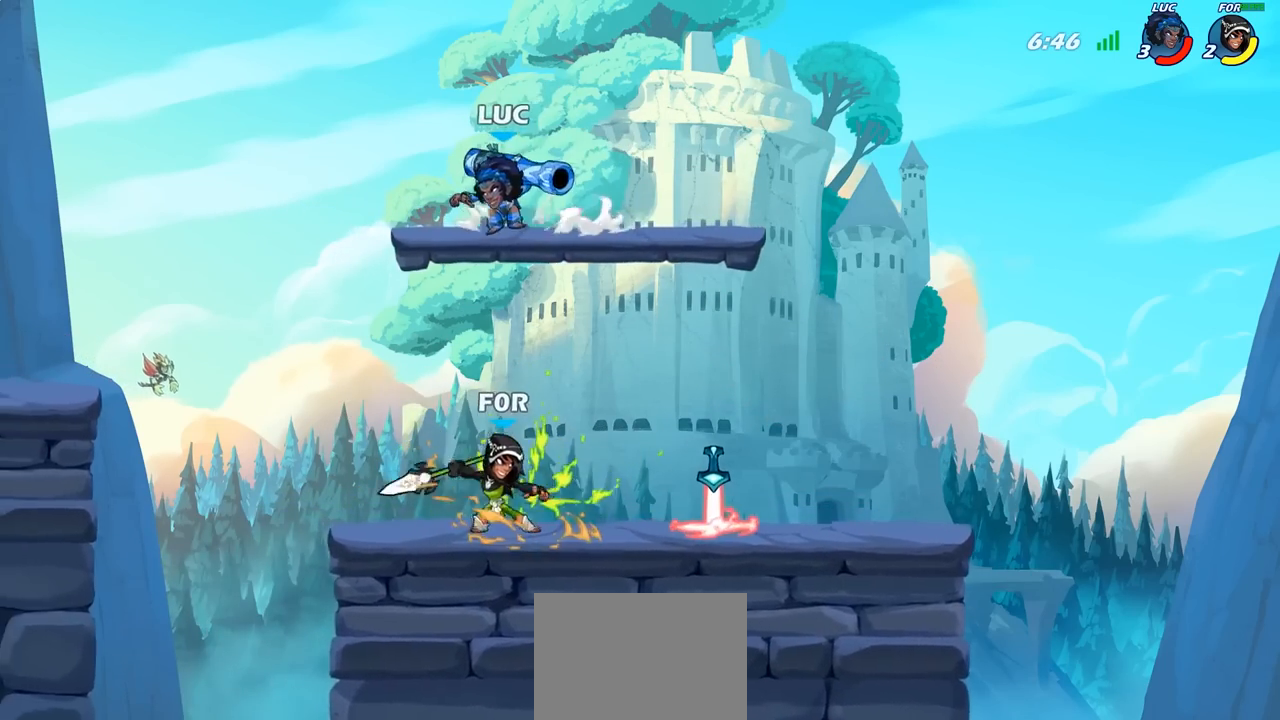
{"buttons": [], "left_stick": "center", "right_stick": "center", "events": [[117, "CIRCLE", "down"], [150, "CIRCLE", "up"], [200, "CIRCLE", "down"], [200, "left_stick", "down-right"], [300, "left_stick", "down"], [350, "CIRCLE", "up"], [467, "left_stick", "center"]]}
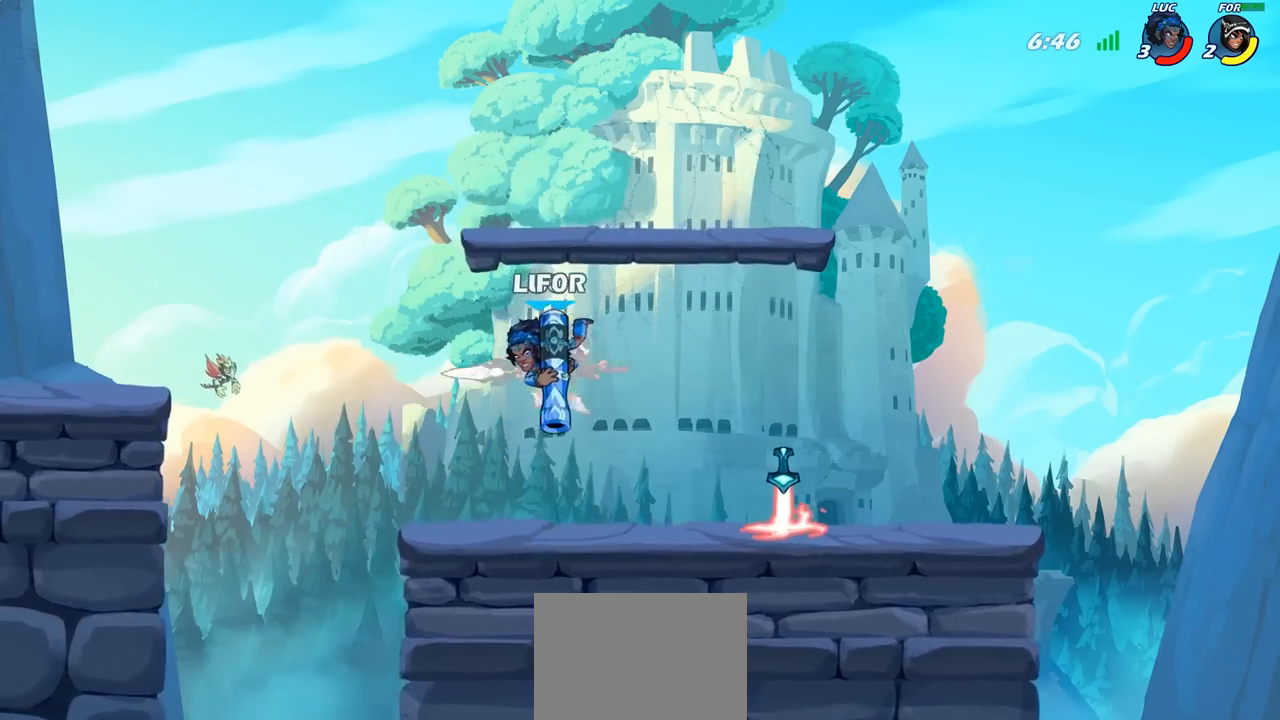
{"buttons": [], "left_stick": "center", "right_stick": "center", "events": [[417, "SQUARE", "down"], [500, "SQUARE", "up"]]}
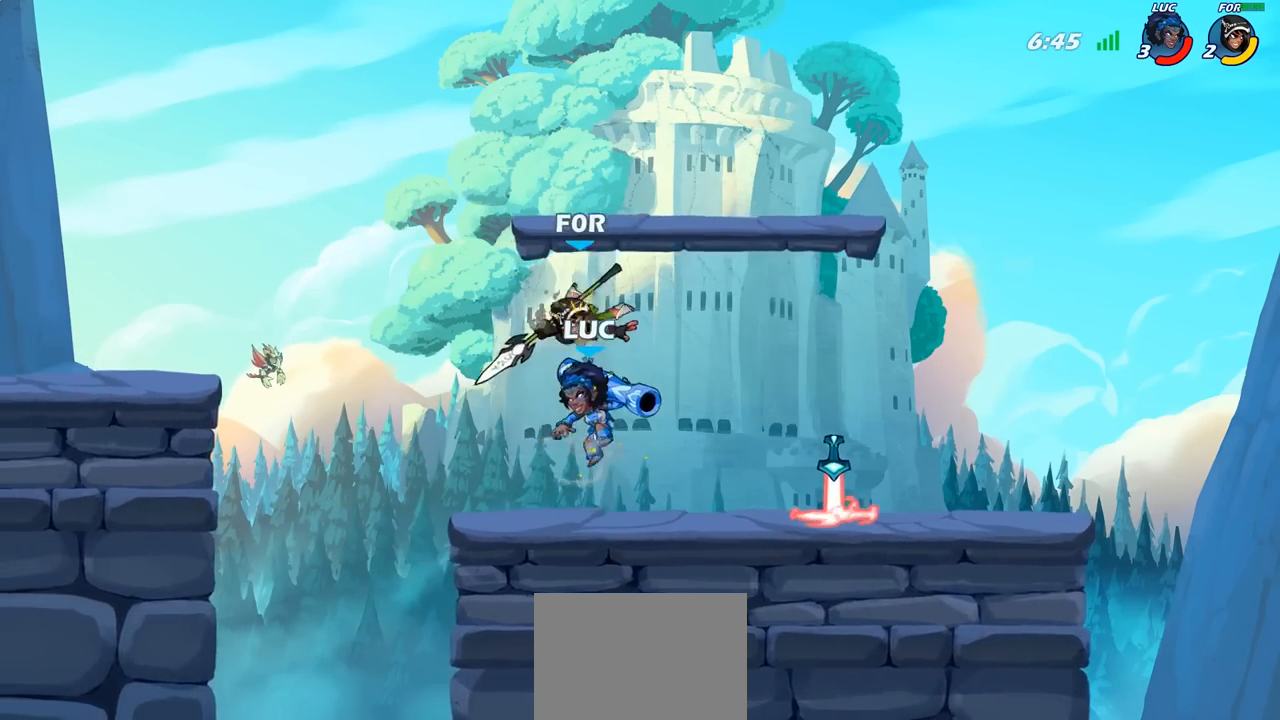
{"buttons": [], "left_stick": "center", "right_stick": "down-left", "events": [[400, "SQUARE", "down"], [450, "right_stick", "down-left"], [500, "SQUARE", "up"]]}
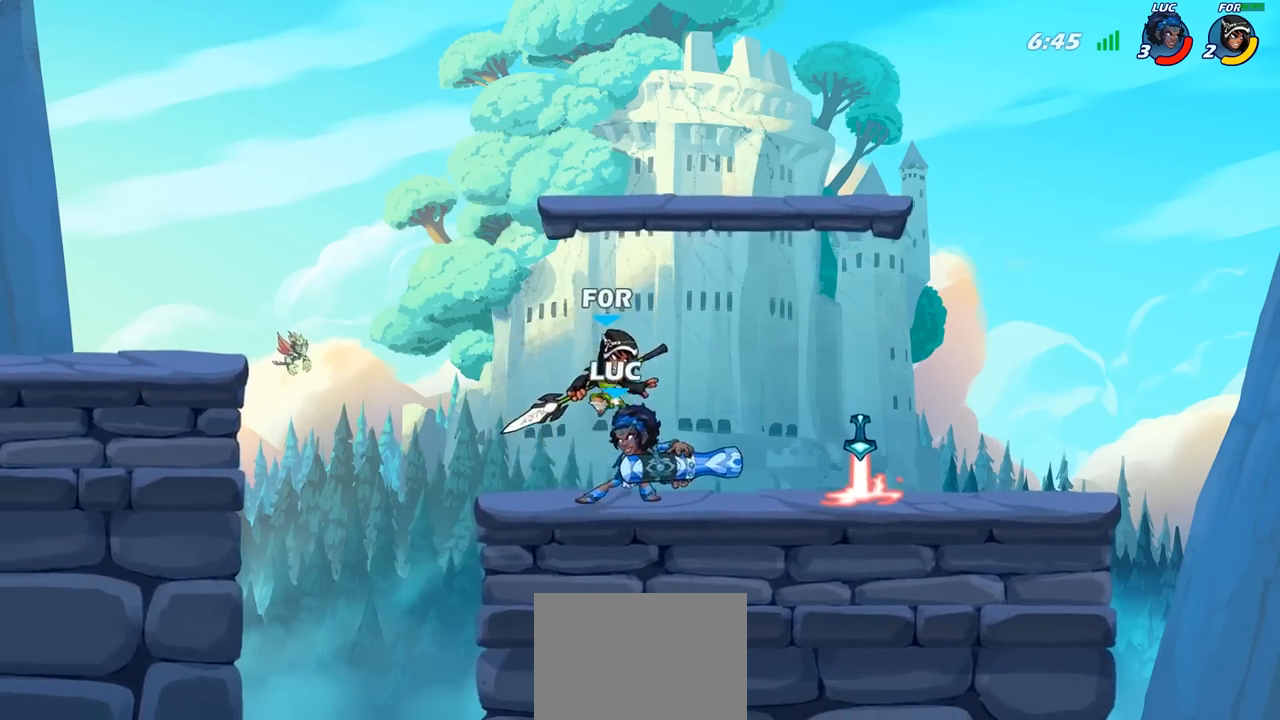
{"buttons": [], "left_stick": "center", "right_stick": "center", "events": [[33, "right_stick", "center"]]}
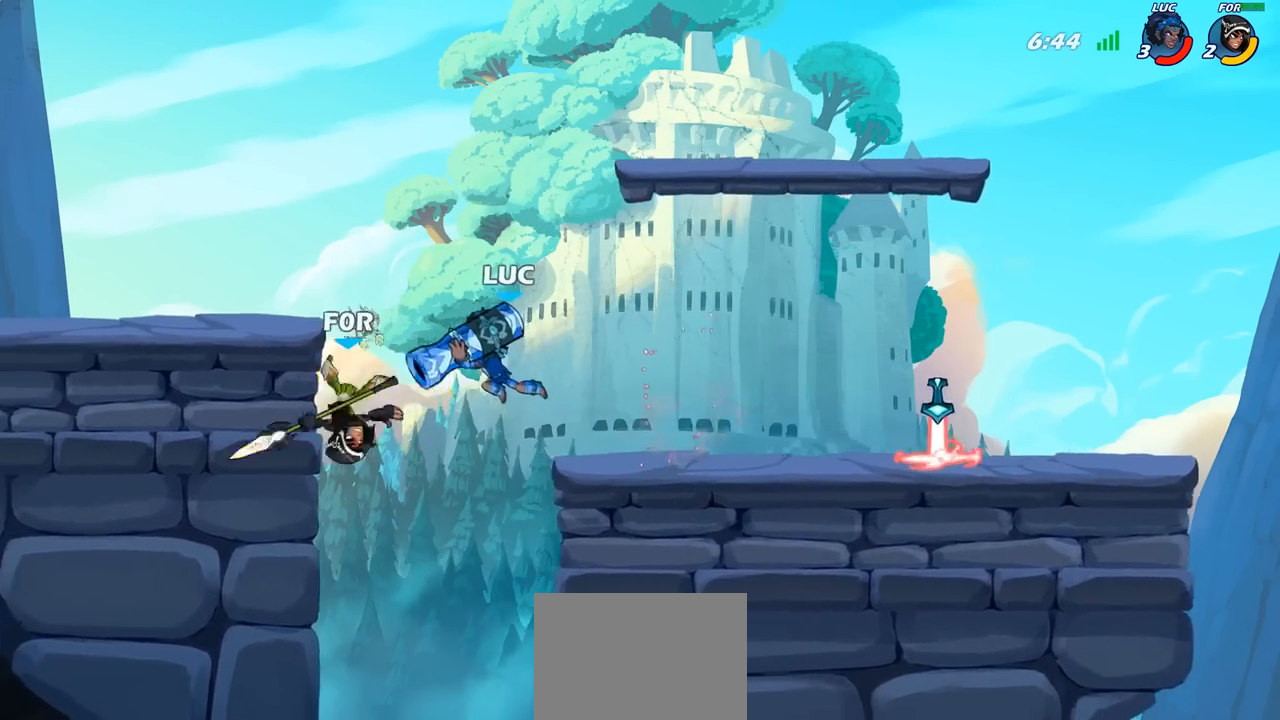
{"buttons": ["CIRCLE"], "left_stick": "down", "right_stick": "center", "events": [[150, "left_stick", "right"], [383, "left_stick", "down"], [433, "CIRCLE", "down"]]}
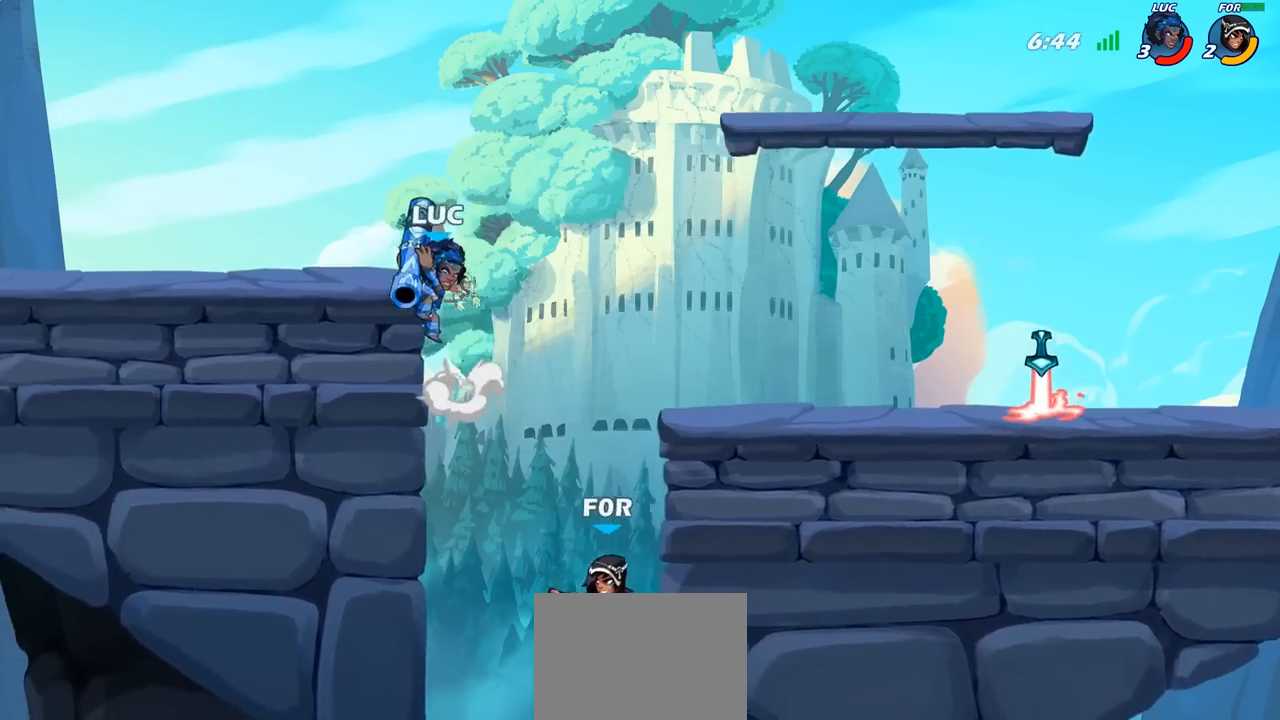
{"buttons": [], "left_stick": "down-left", "right_stick": "center", "events": [[50, "left_stick", "down-left"], [200, "CIRCLE", "up"], [283, "CIRCLE", "down"], [383, "CIRCLE", "up"]]}
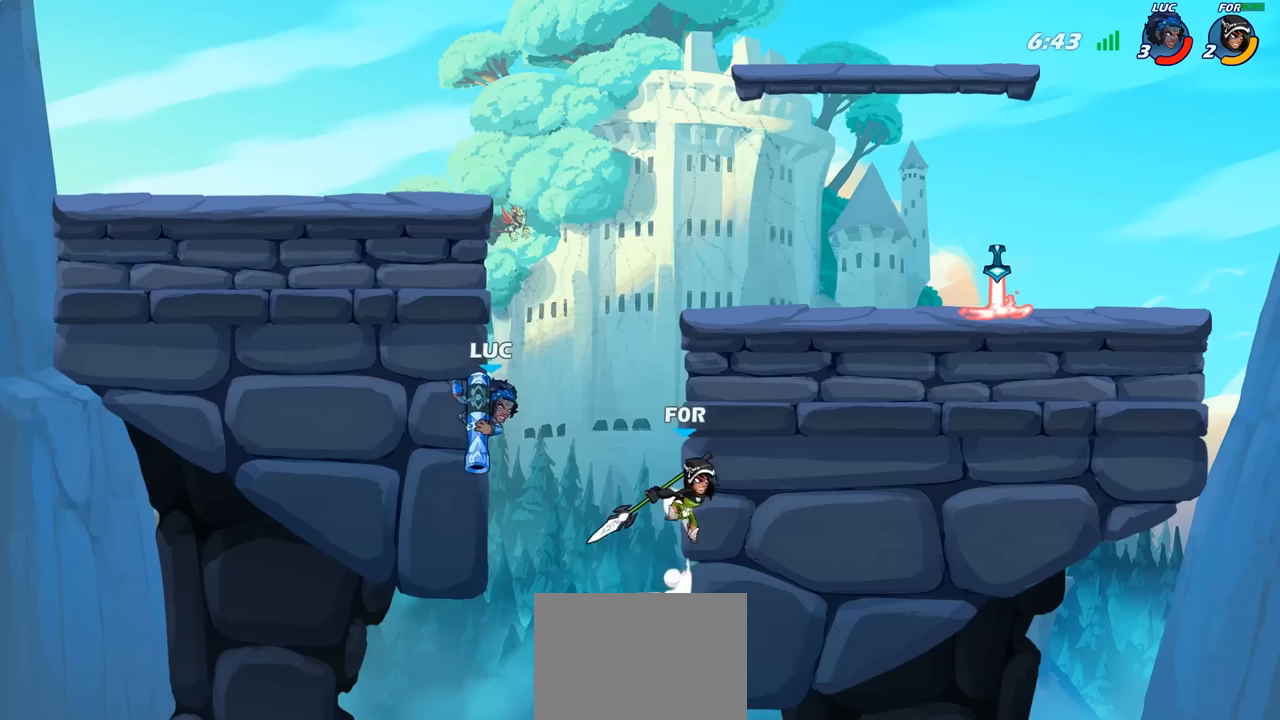
{"buttons": [], "left_stick": "up", "right_stick": "center", "events": [[50, "left_stick", "center"], [150, "left_stick", "left"], [500, "left_stick", "up"]]}
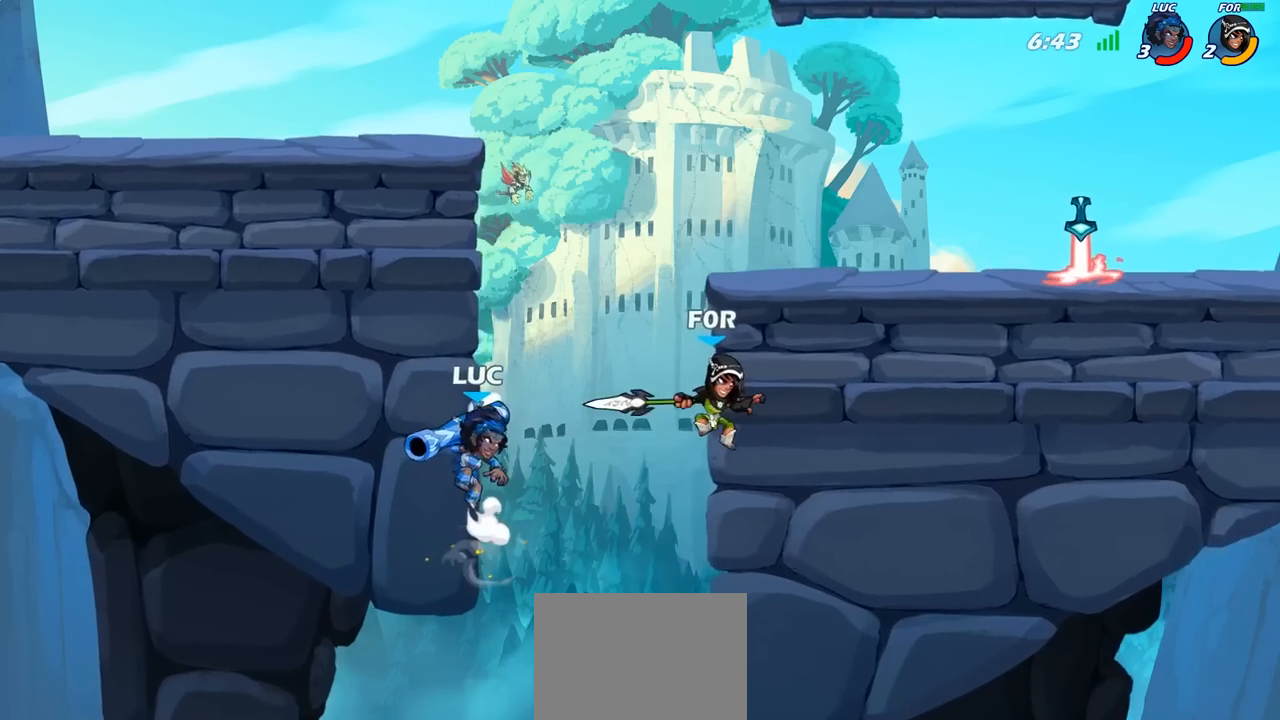
{"buttons": [], "left_stick": "center", "right_stick": "center", "events": [[17, "CROSS", "down"], [17, "left_stick", "up-right"], [100, "CROSS", "up"], [117, "R2", "down"], [133, "left_stick", "center"], [167, "CIRCLE", "down"], [250, "R2", "up"], [267, "CIRCLE", "up"]]}
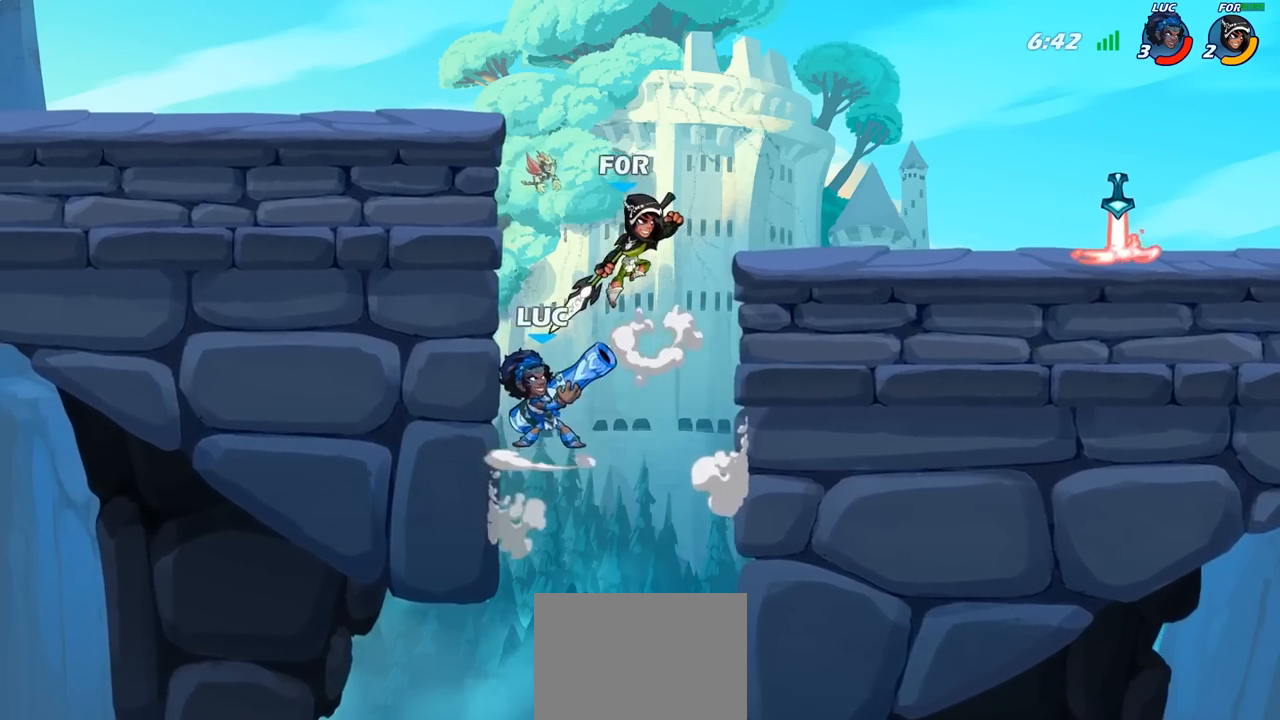
{"buttons": [], "left_stick": "up-right", "right_stick": "center", "events": [[417, "left_stick", "up-left"], [500, "left_stick", "up-right"]]}
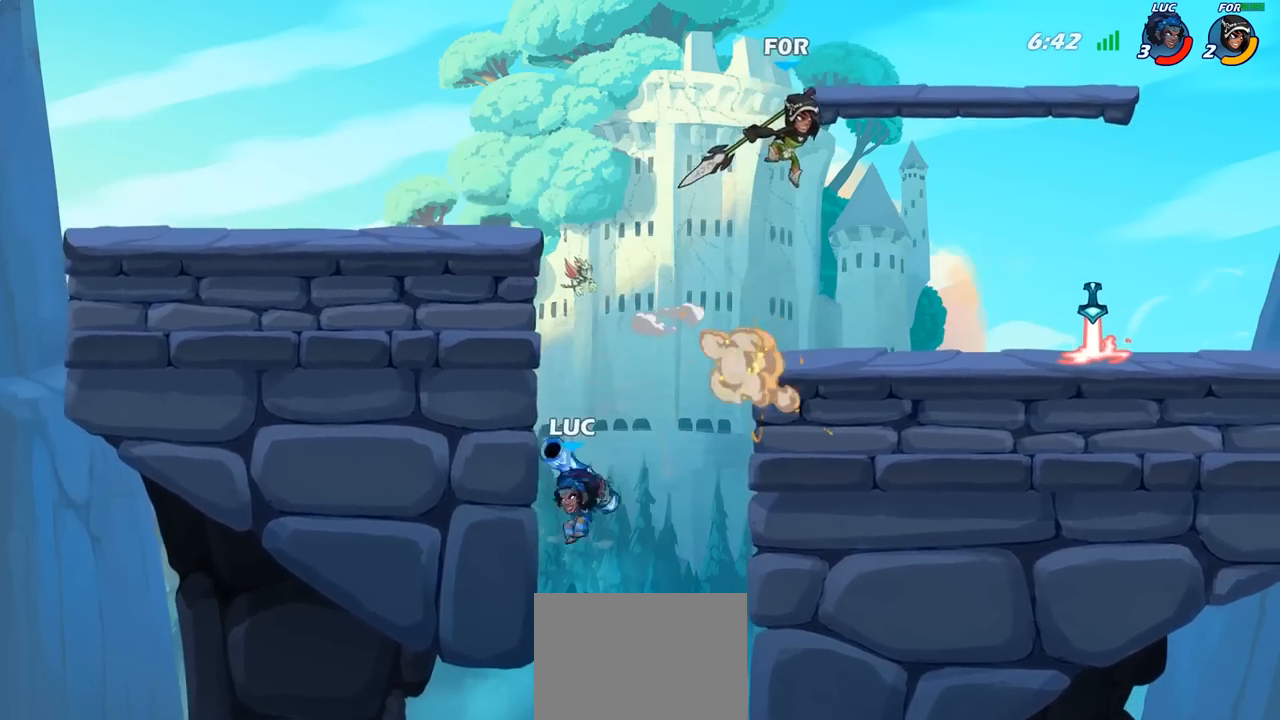
{"buttons": [], "left_stick": "center", "right_stick": "center", "events": [[33, "CROSS", "down"], [50, "left_stick", "right"], [133, "CIRCLE", "down"], [133, "CROSS", "up"], [283, "CIRCLE", "up"], [467, "left_stick", "center"]]}
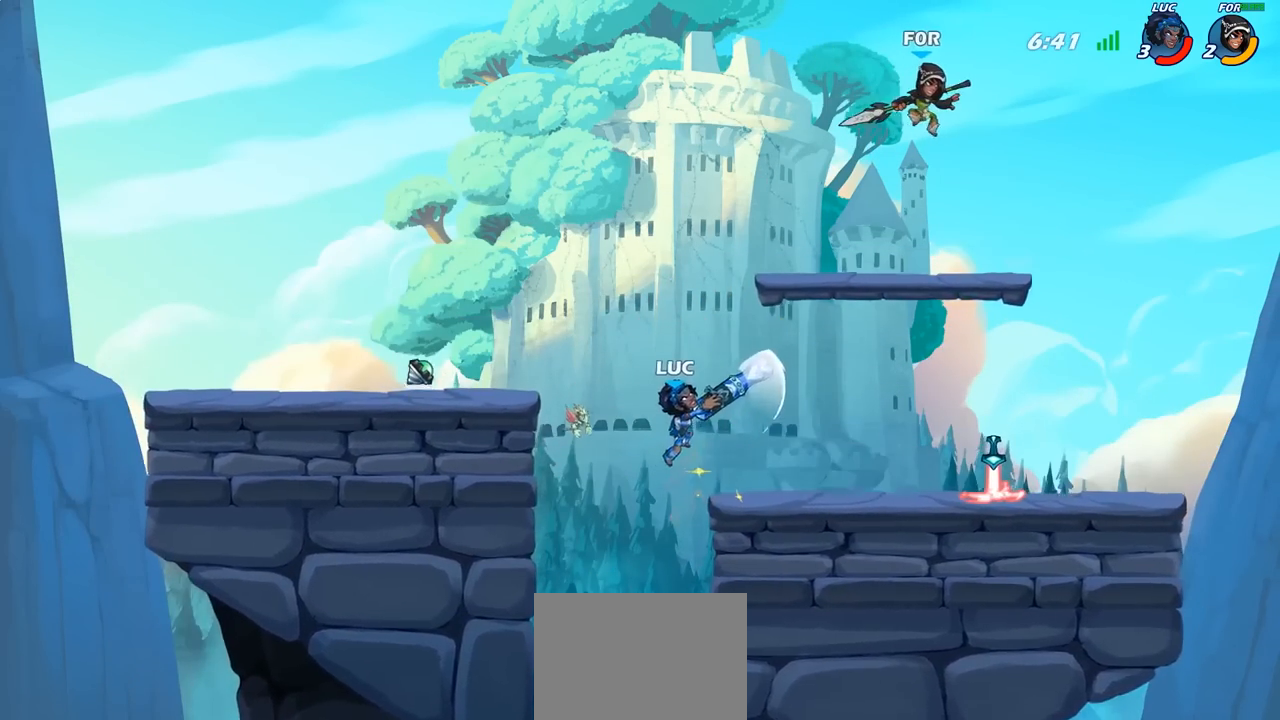
{"buttons": [], "left_stick": "right", "right_stick": "center", "events": [[233, "left_stick", "down-right"], [300, "left_stick", "down"], [483, "left_stick", "right"]]}
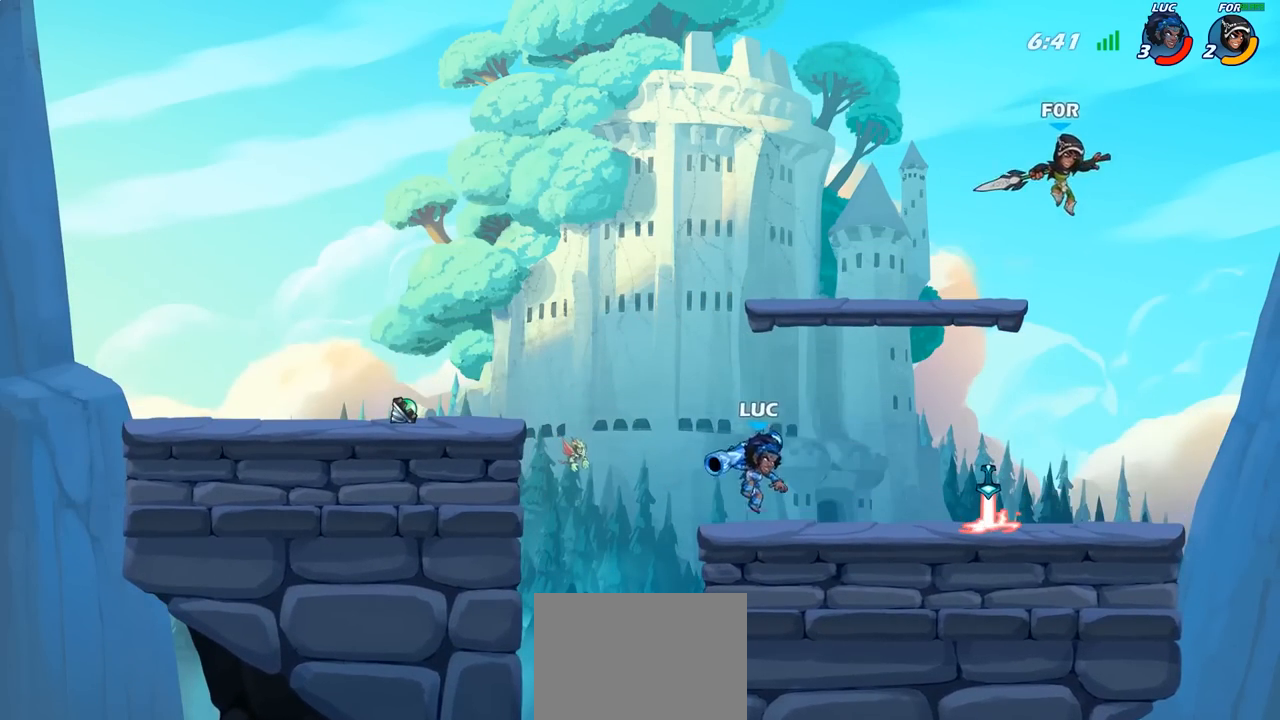
{"buttons": ["CIRCLE"], "left_stick": "down", "right_stick": "center", "events": [[67, "R2", "down"], [200, "left_stick", "down"], [217, "R2", "up"], [267, "CIRCLE", "down"]]}
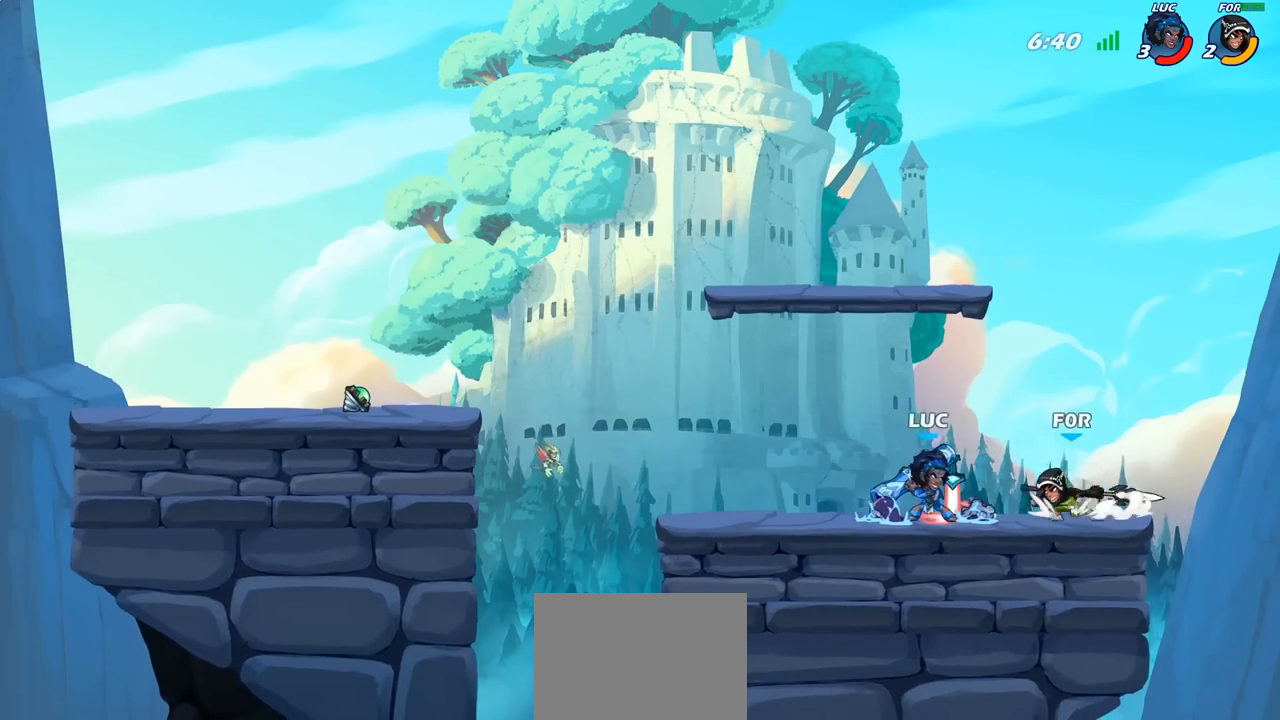
{"buttons": [], "left_stick": "center", "right_stick": "center", "events": [[17, "CIRCLE", "up"], [117, "left_stick", "center"]]}
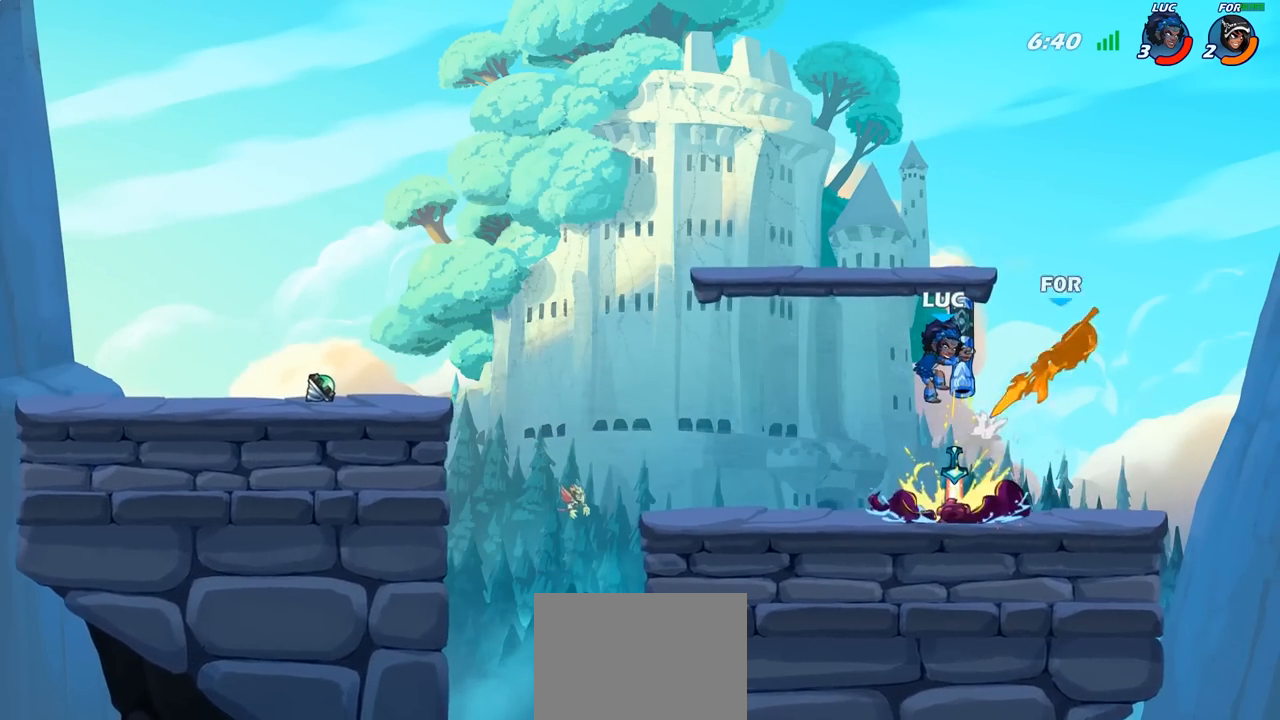
{"buttons": ["CROSS"], "left_stick": "right", "right_stick": "center", "events": [[367, "left_stick", "right"], [467, "CROSS", "down"]]}
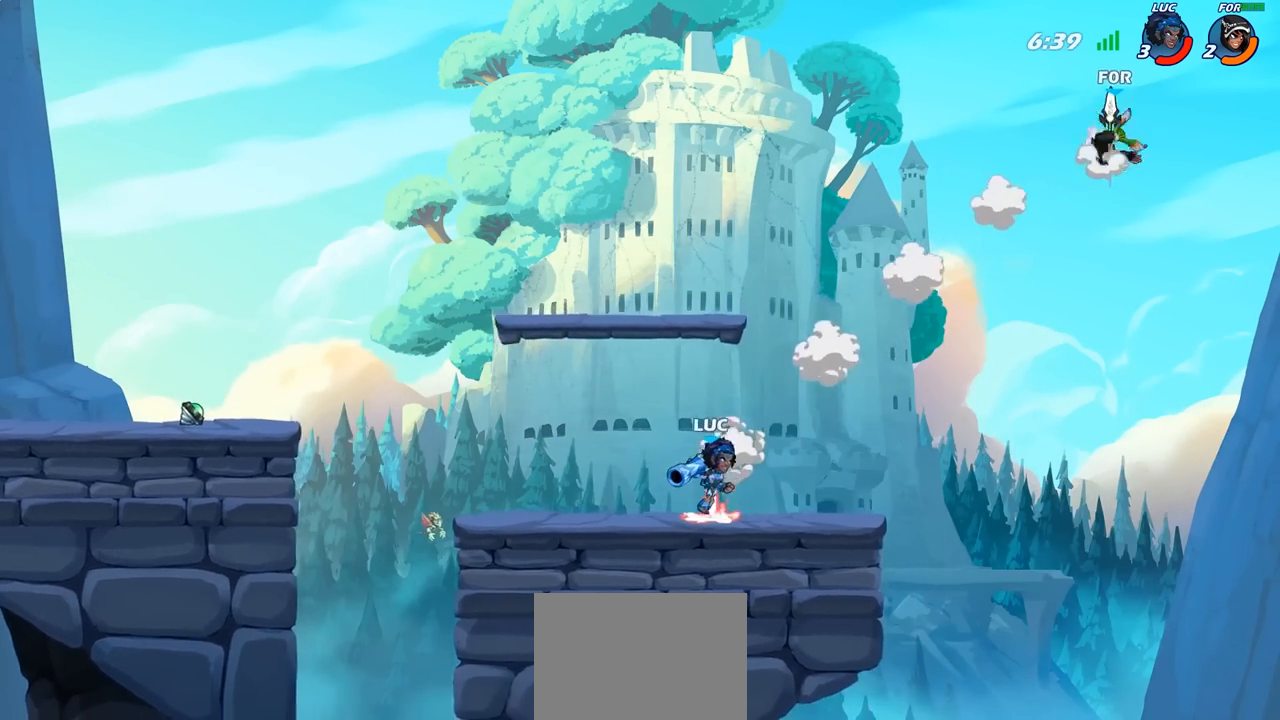
{"buttons": ["CROSS"], "left_stick": "center", "right_stick": "center", "events": [[133, "CROSS", "up"], [300, "left_stick", "down"], [400, "CROSS", "down"], [433, "left_stick", "center"]]}
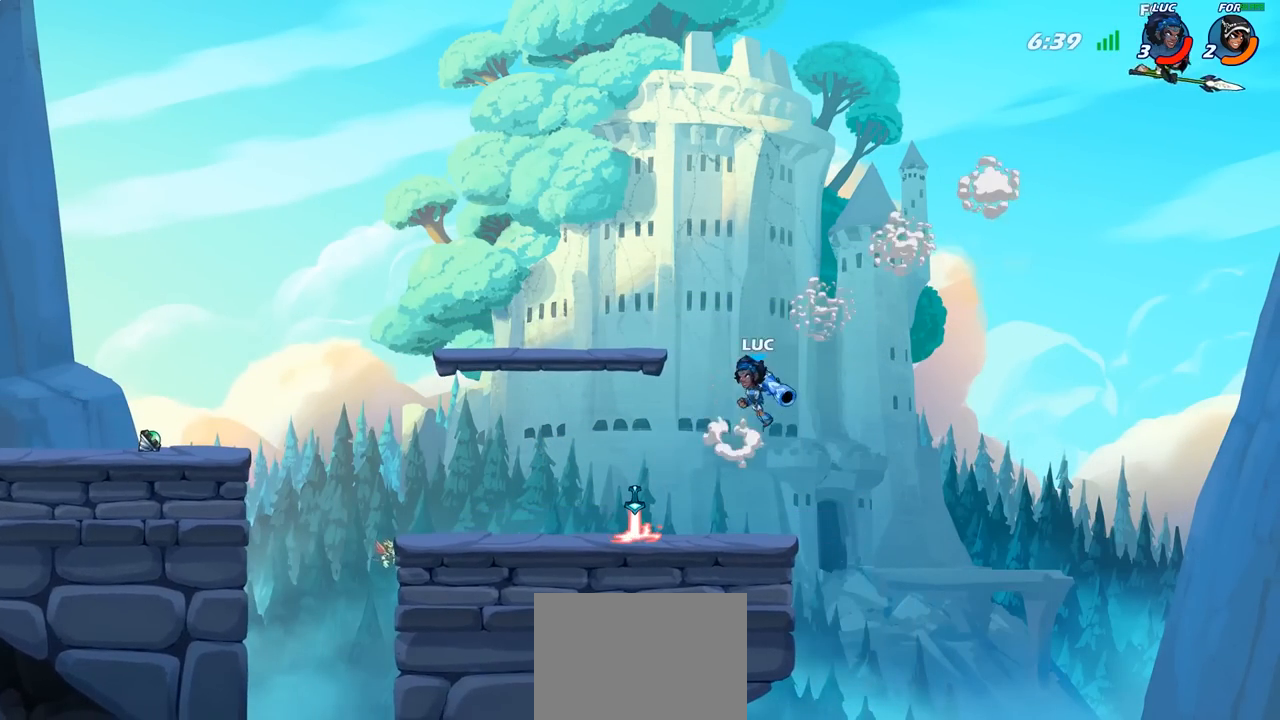
{"buttons": [], "left_stick": "center", "right_stick": "center", "events": [[67, "CROSS", "up"], [100, "left_stick", "right"], [283, "left_stick", "center"], [300, "R2", "down"], [317, "CIRCLE", "down"], [400, "CIRCLE", "up"], [400, "R2", "up"]]}
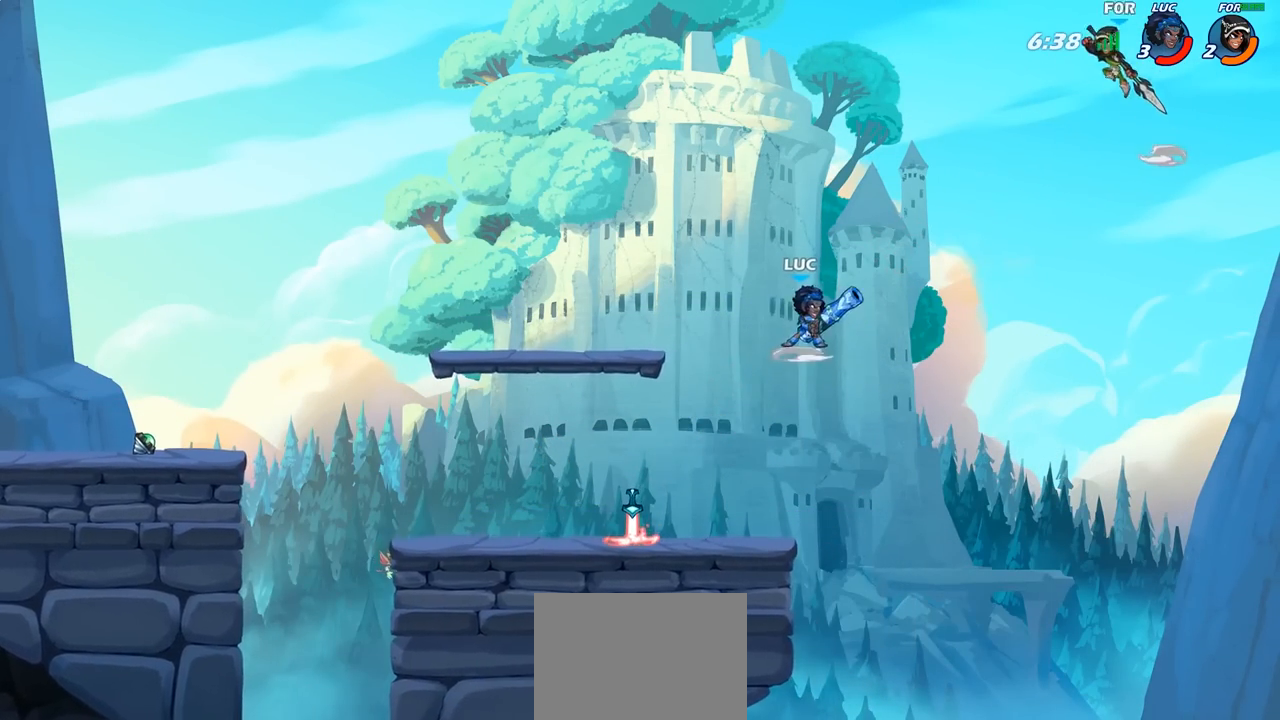
{"buttons": [], "left_stick": "center", "right_stick": "center", "events": []}
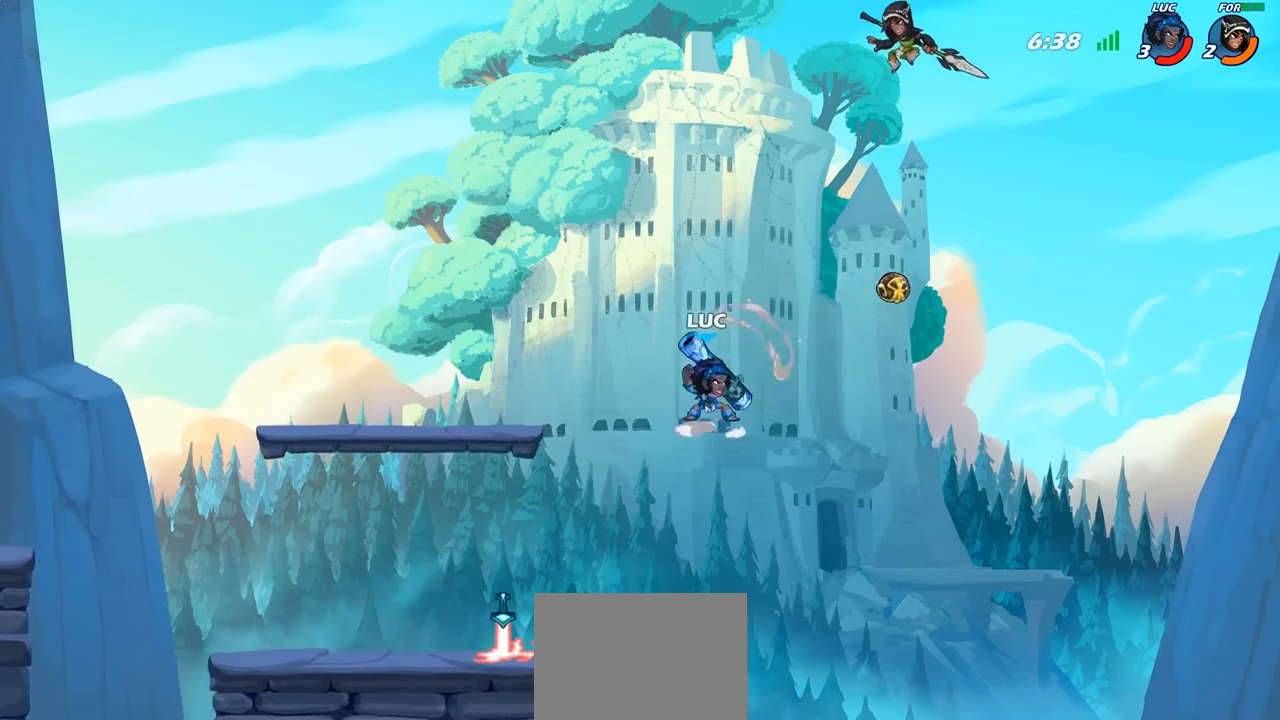
{"buttons": [], "left_stick": "center", "right_stick": "center", "events": [[67, "left_stick", "left"], [233, "CIRCLE", "down"], [233, "left_stick", "center"], [350, "CIRCLE", "up"]]}
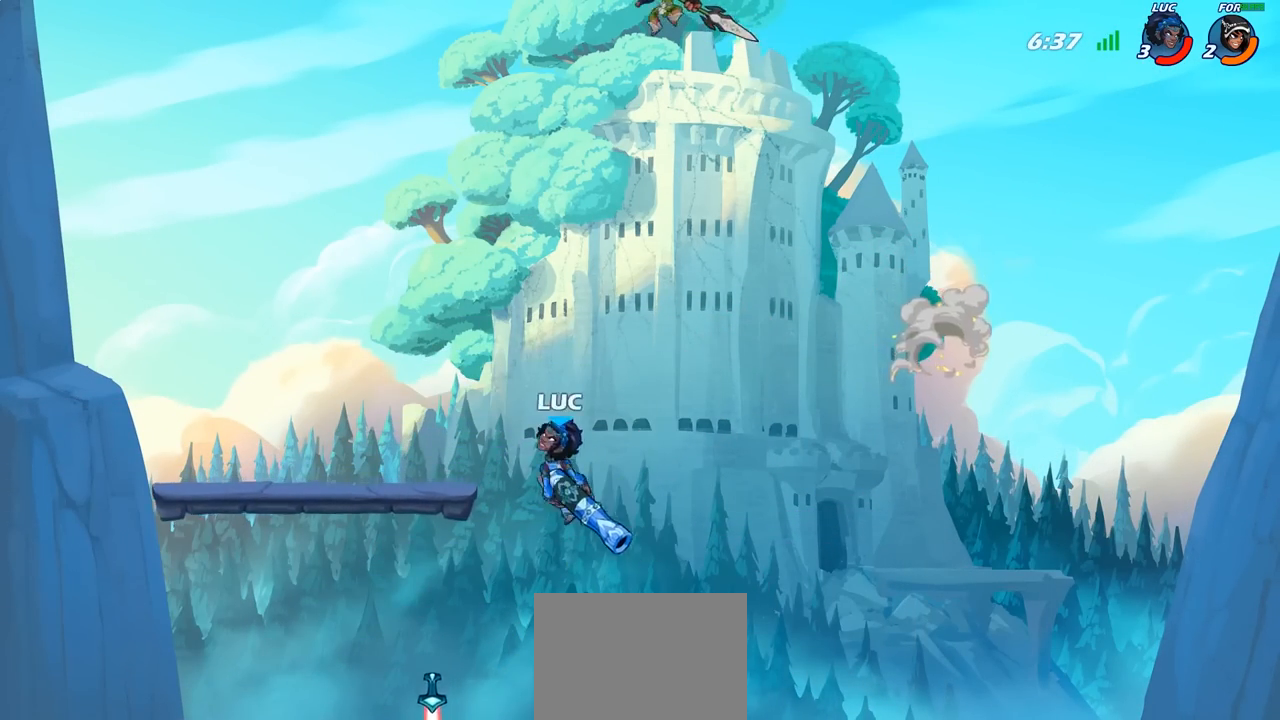
{"buttons": ["SQUARE"], "left_stick": "center", "right_stick": "center", "events": [[283, "left_stick", "right"], [467, "SQUARE", "down"], [467, "left_stick", "center"]]}
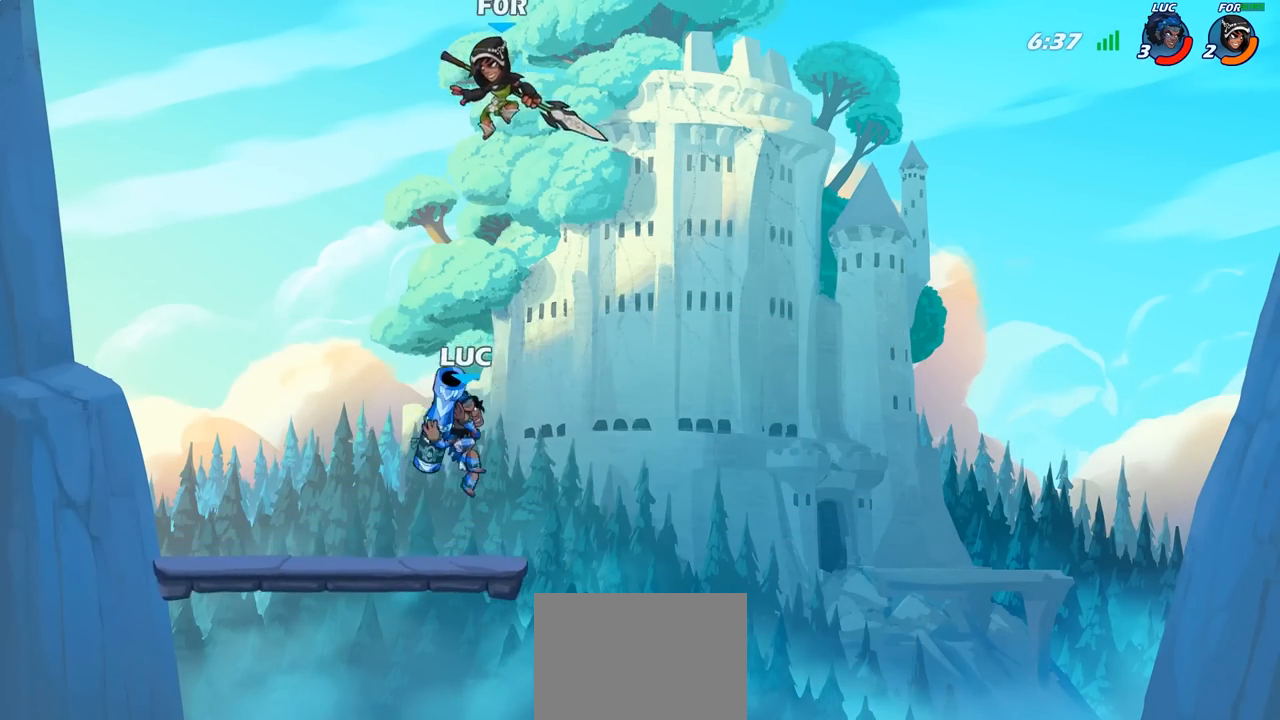
{"buttons": [], "left_stick": "left", "right_stick": "center", "events": [[33, "SQUARE", "up"], [417, "left_stick", "left"]]}
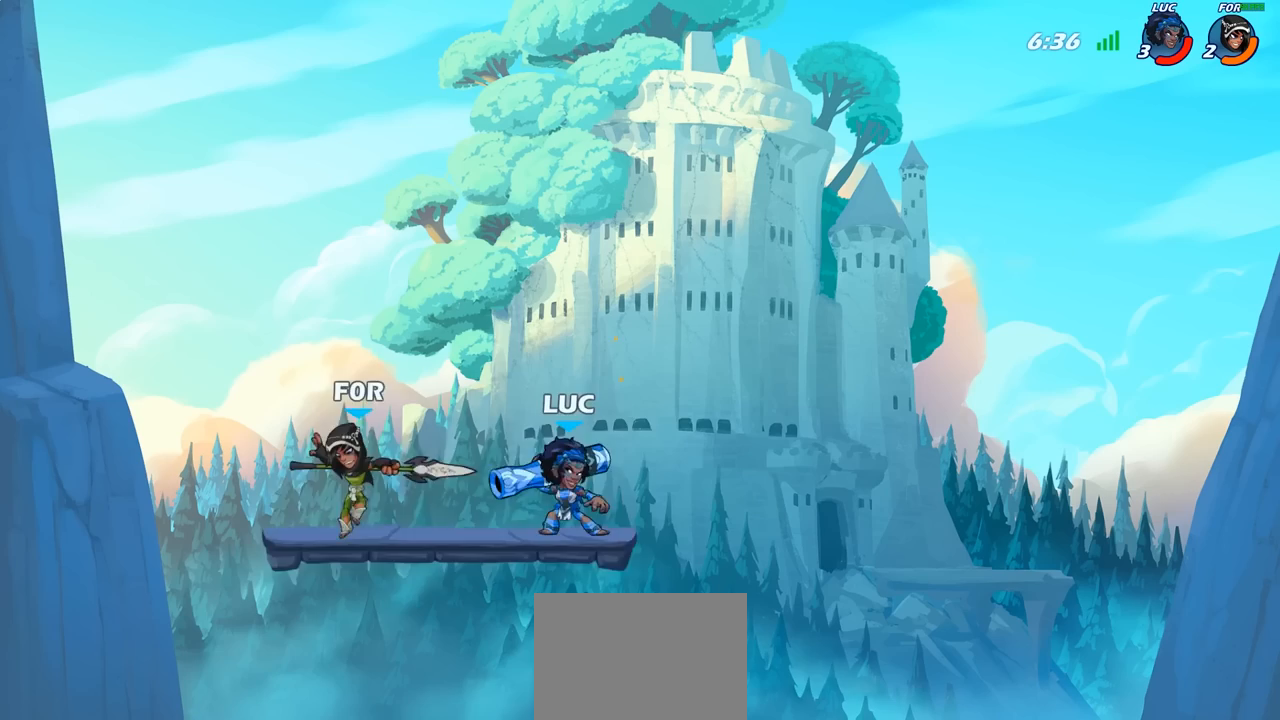
{"buttons": [], "left_stick": "left", "right_stick": "center", "events": [[33, "SQUARE", "down"], [133, "SQUARE", "up"]]}
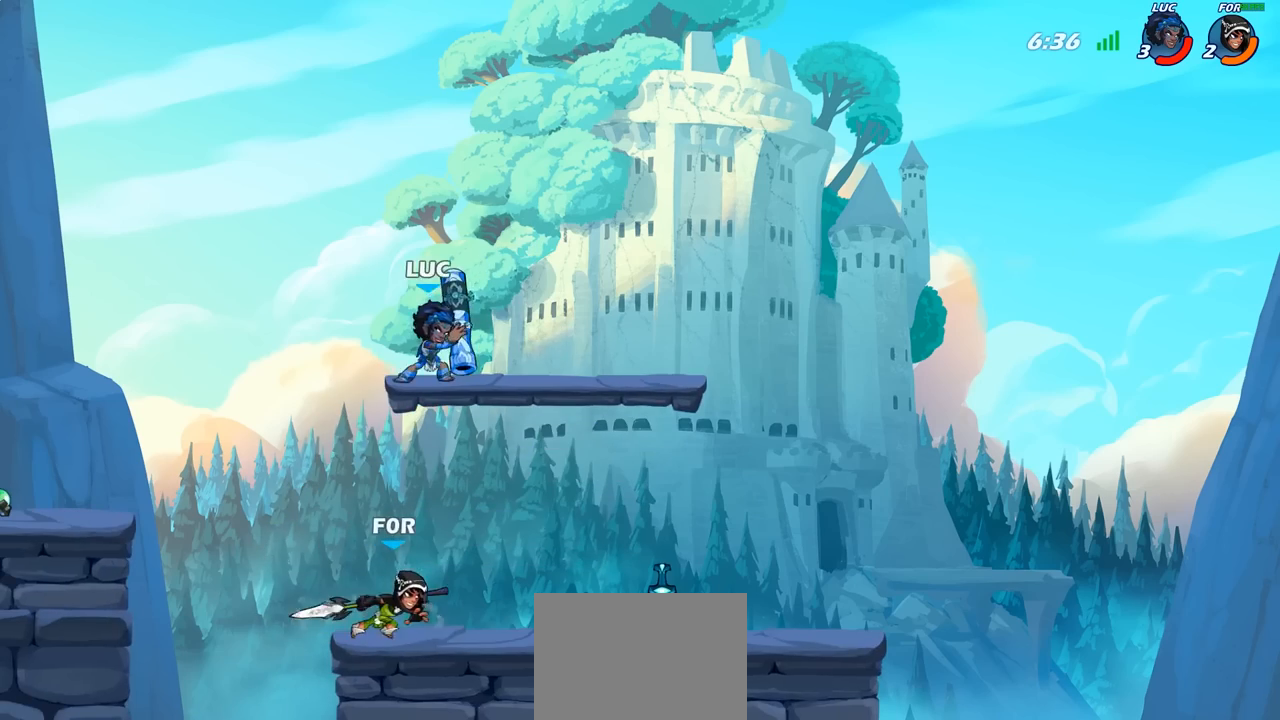
{"buttons": [], "left_stick": "right", "right_stick": "center", "events": [[100, "left_stick", "down"], [167, "left_stick", "down-right"], [267, "SQUARE", "down"], [267, "left_stick", "right"], [367, "SQUARE", "up"]]}
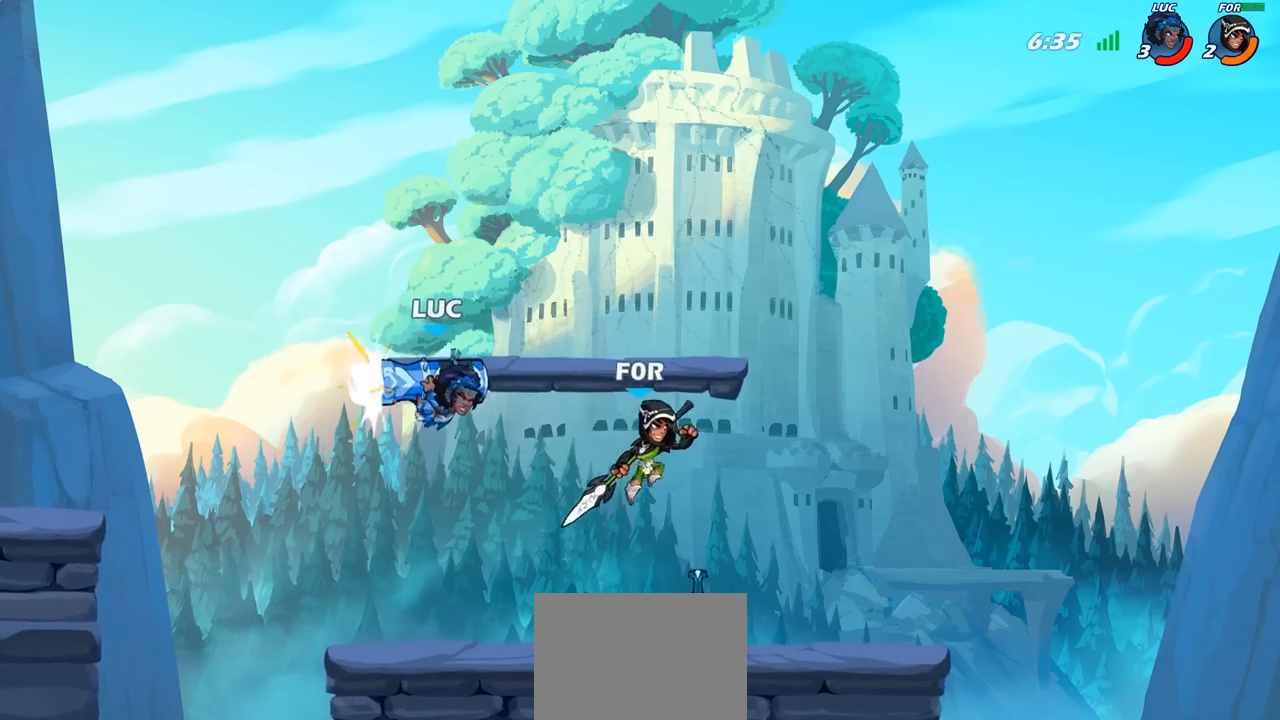
{"buttons": [], "left_stick": "center", "right_stick": "center", "events": [[150, "left_stick", "center"]]}
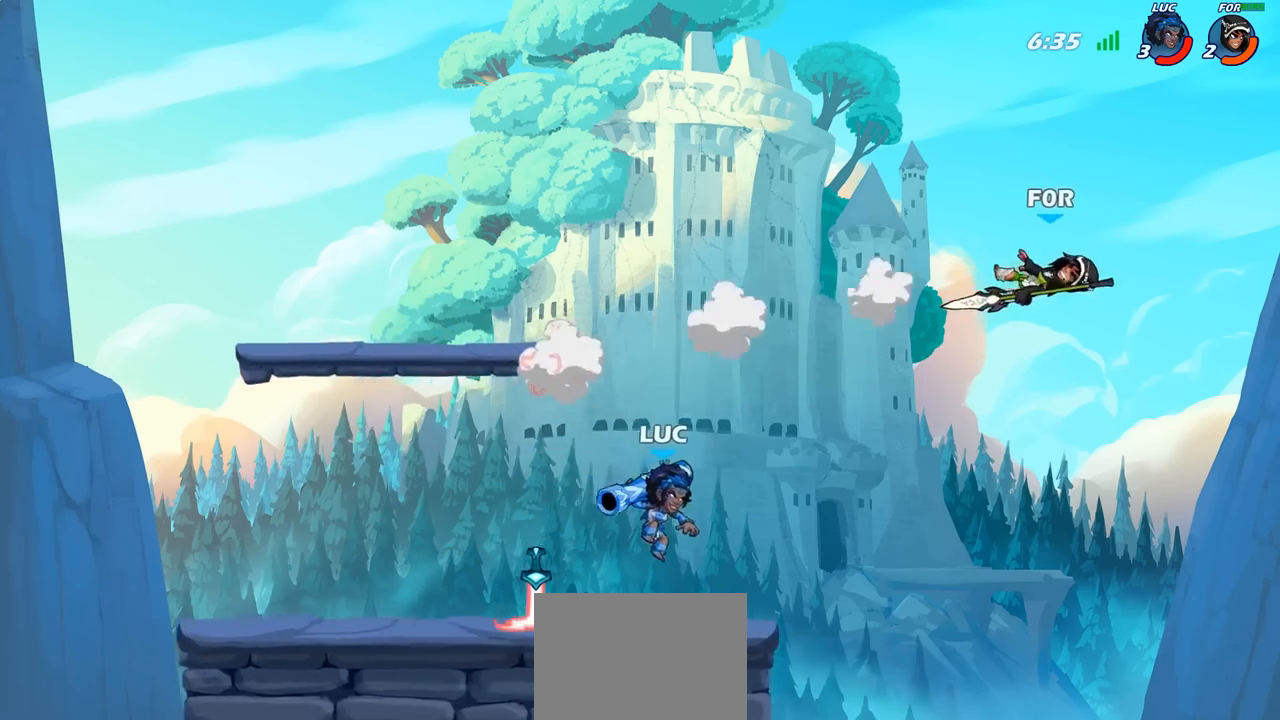
{"buttons": [], "left_stick": "right", "right_stick": "center", "events": [[17, "left_stick", "left"], [133, "CROSS", "down"], [200, "left_stick", "up-left"], [283, "CROSS", "up"], [417, "CROSS", "down"], [433, "left_stick", "right"], [500, "CROSS", "up"]]}
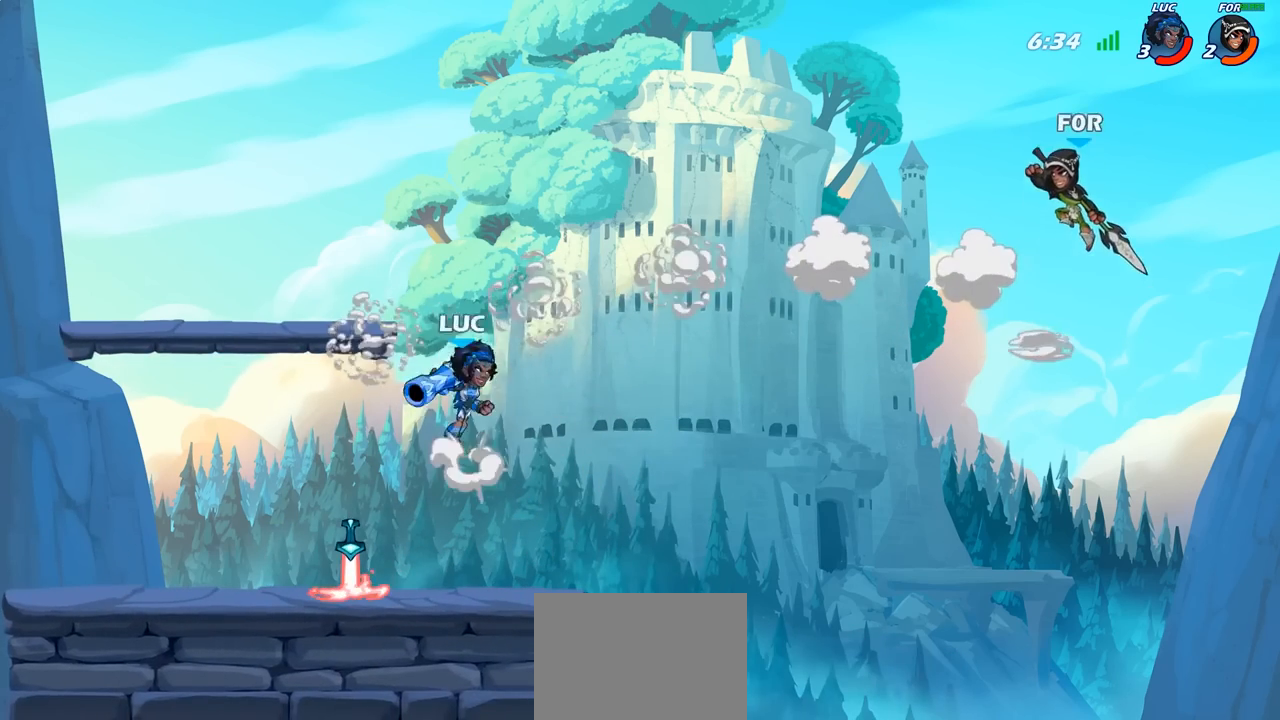
{"buttons": [], "left_stick": "center", "right_stick": "center", "events": [[133, "R1", "down"], [167, "left_stick", "up"], [233, "R1", "up"], [350, "left_stick", "center"]]}
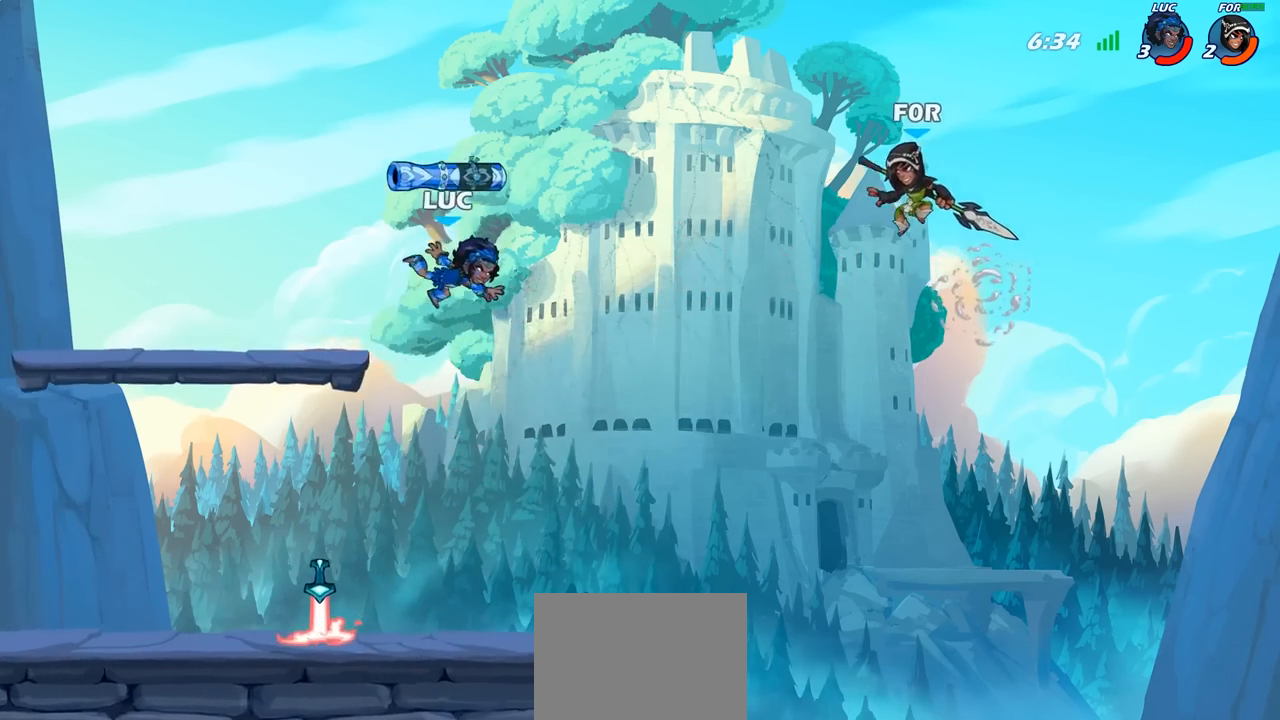
{"buttons": [], "left_stick": "center", "right_stick": "center", "events": [[300, "CROSS", "down"], [433, "CROSS", "up"]]}